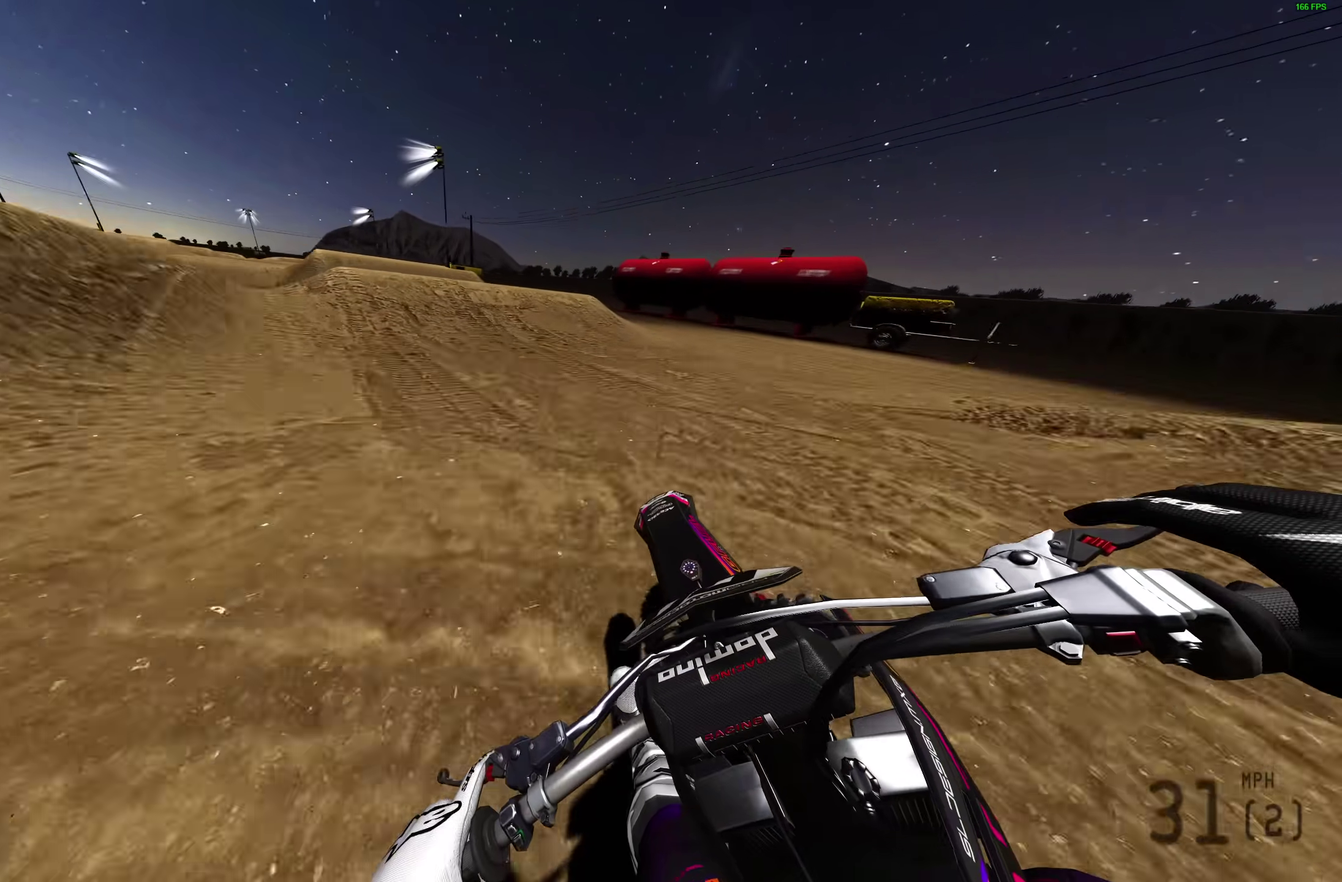
Gameplay with a controller (PlayStation layout); each line is a JSON object with the inputs held at the frame after it (dt_ms = milliseconds from this image to that frame). "events" lists button and stick changes between this image and that frame as [ms after this image, input, new state], when the widget could be followed in between. Not read: R1.
{"dt_ms": 400, "buttons": ["R2"], "left_stick": "up-left", "right_stick": "up", "events": [[350, "right_stick", "up"]]}
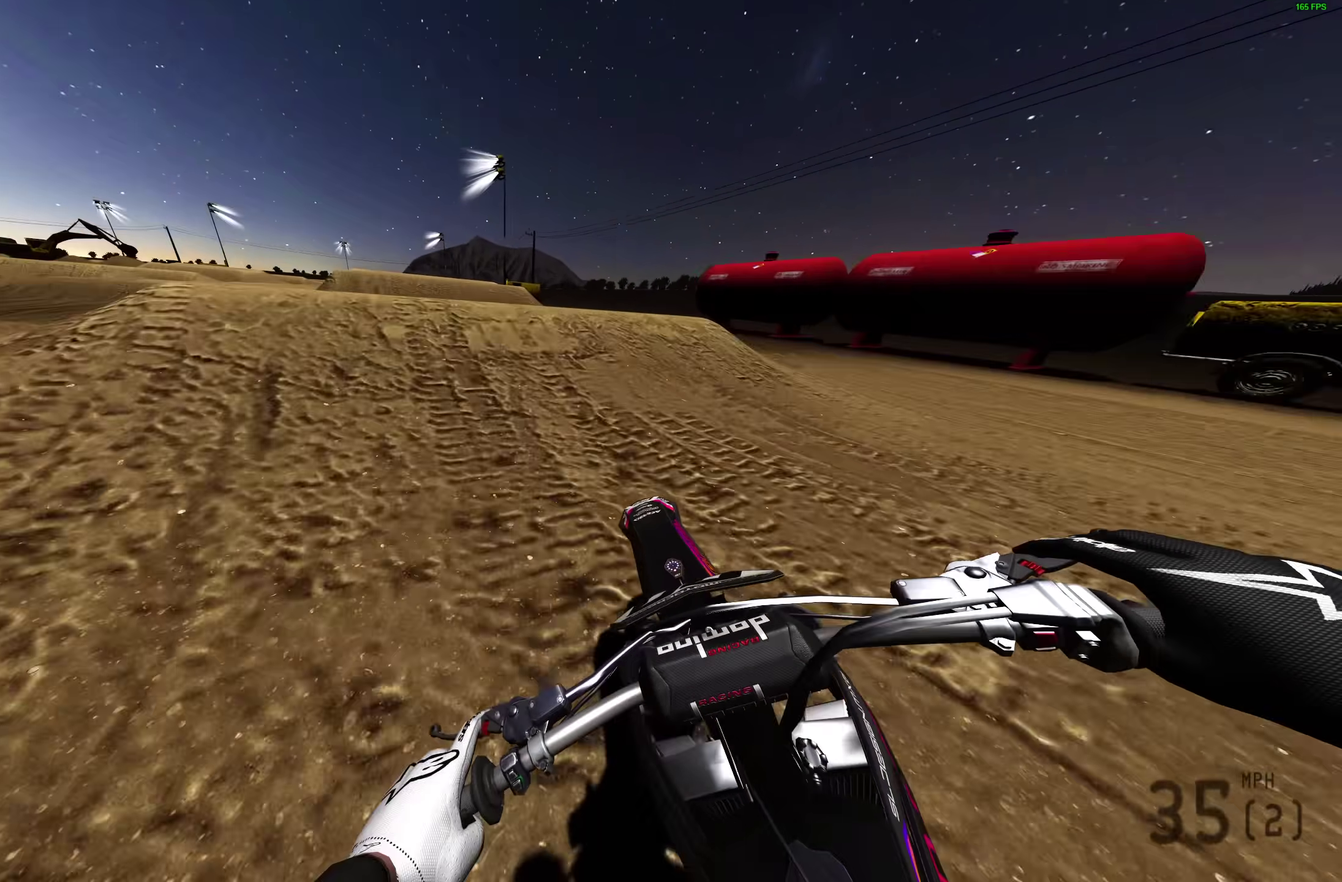
{"dt_ms": 500, "buttons": [], "left_stick": "up-right", "right_stick": "center", "events": [[17, "right_stick", "up-left"], [83, "R2", "up"], [250, "right_stick", "center"], [317, "R2", "down"], [367, "R2", "up"], [383, "left_stick", "up"], [467, "left_stick", "up-right"]]}
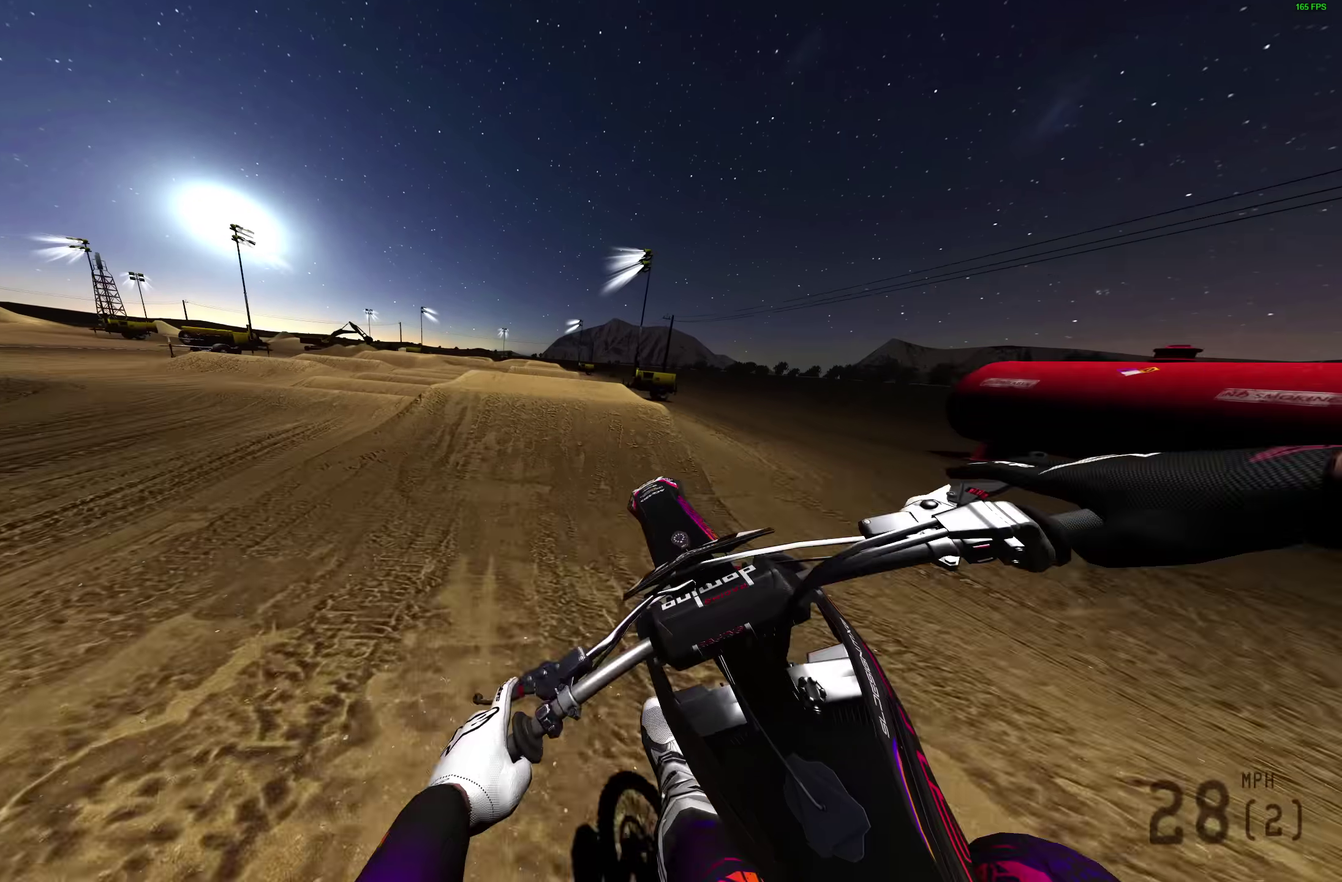
{"dt_ms": 500, "buttons": [], "left_stick": "up-right", "right_stick": "left", "events": [[300, "R3", "down"], [350, "right_stick", "left"], [433, "R3", "up"]]}
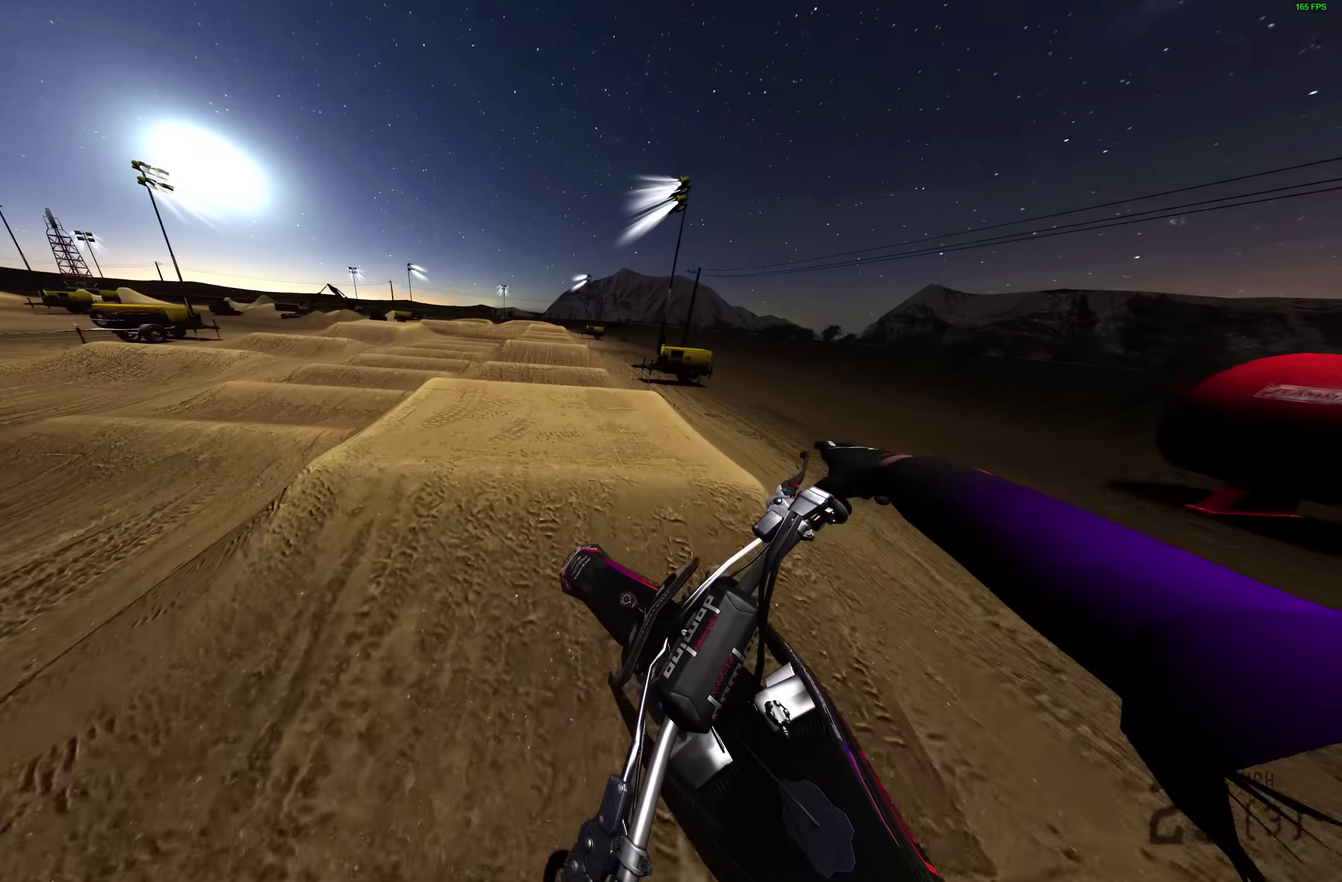
{"dt_ms": 500, "buttons": ["R2"], "left_stick": "up-left", "right_stick": "left"}
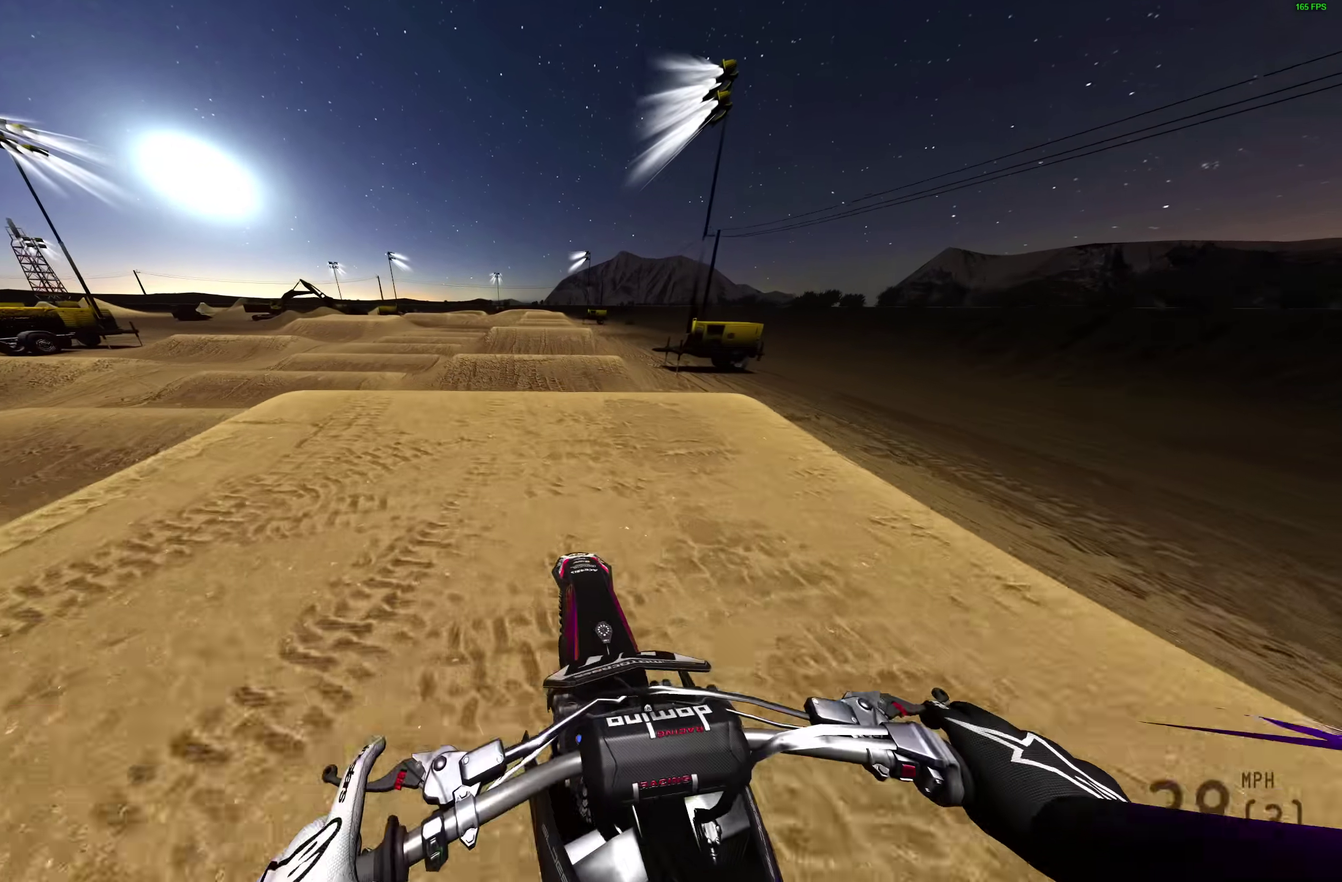
{"dt_ms": 500, "buttons": ["R2"], "left_stick": "left", "right_stick": "up"}
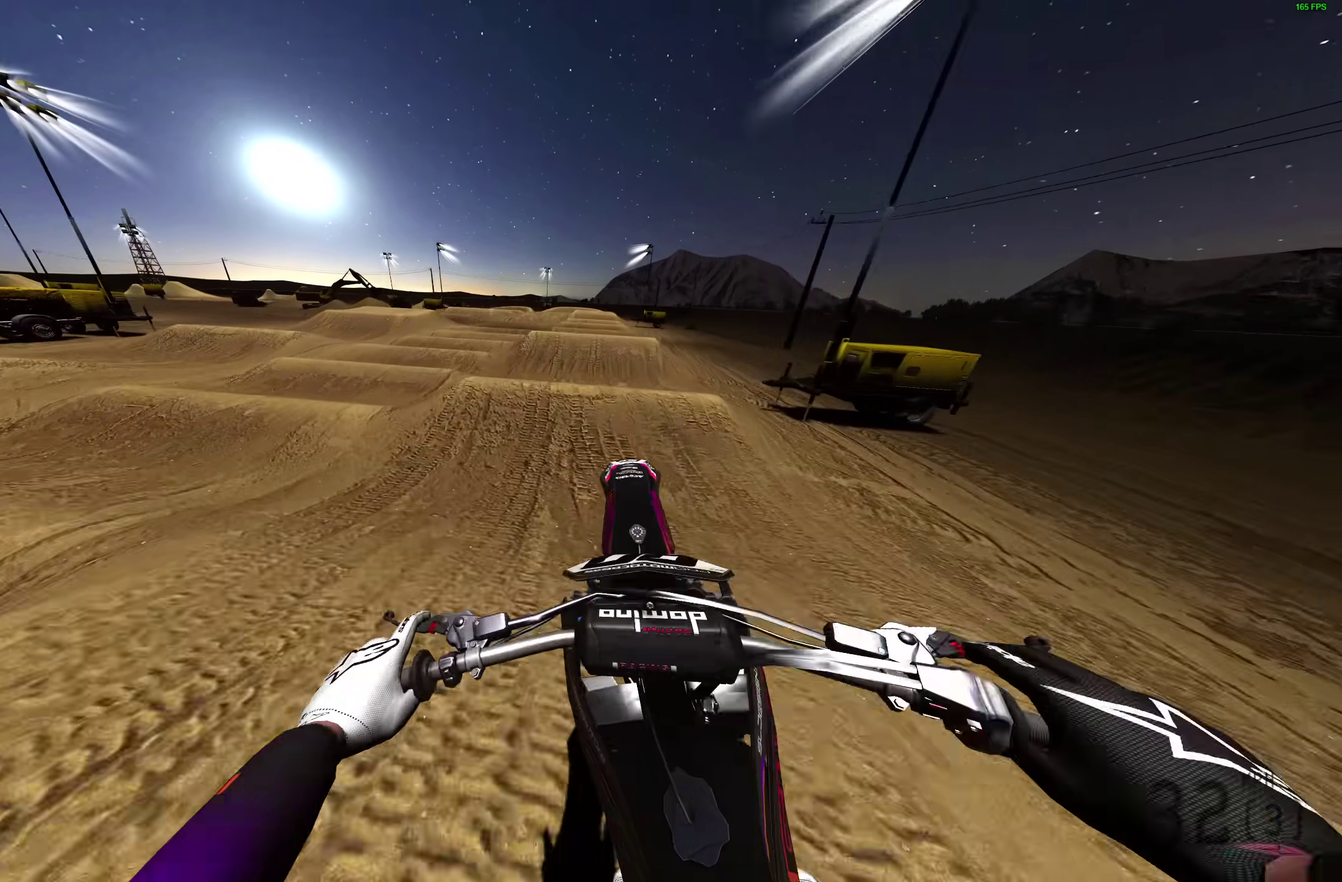
{"dt_ms": 500, "buttons": [], "left_stick": "right", "right_stick": "down", "events": [[17, "R2", "up"], [183, "left_stick", "up-left"], [250, "left_stick", "center"], [283, "right_stick", "center"], [467, "left_stick", "right"], [483, "right_stick", "down"]]}
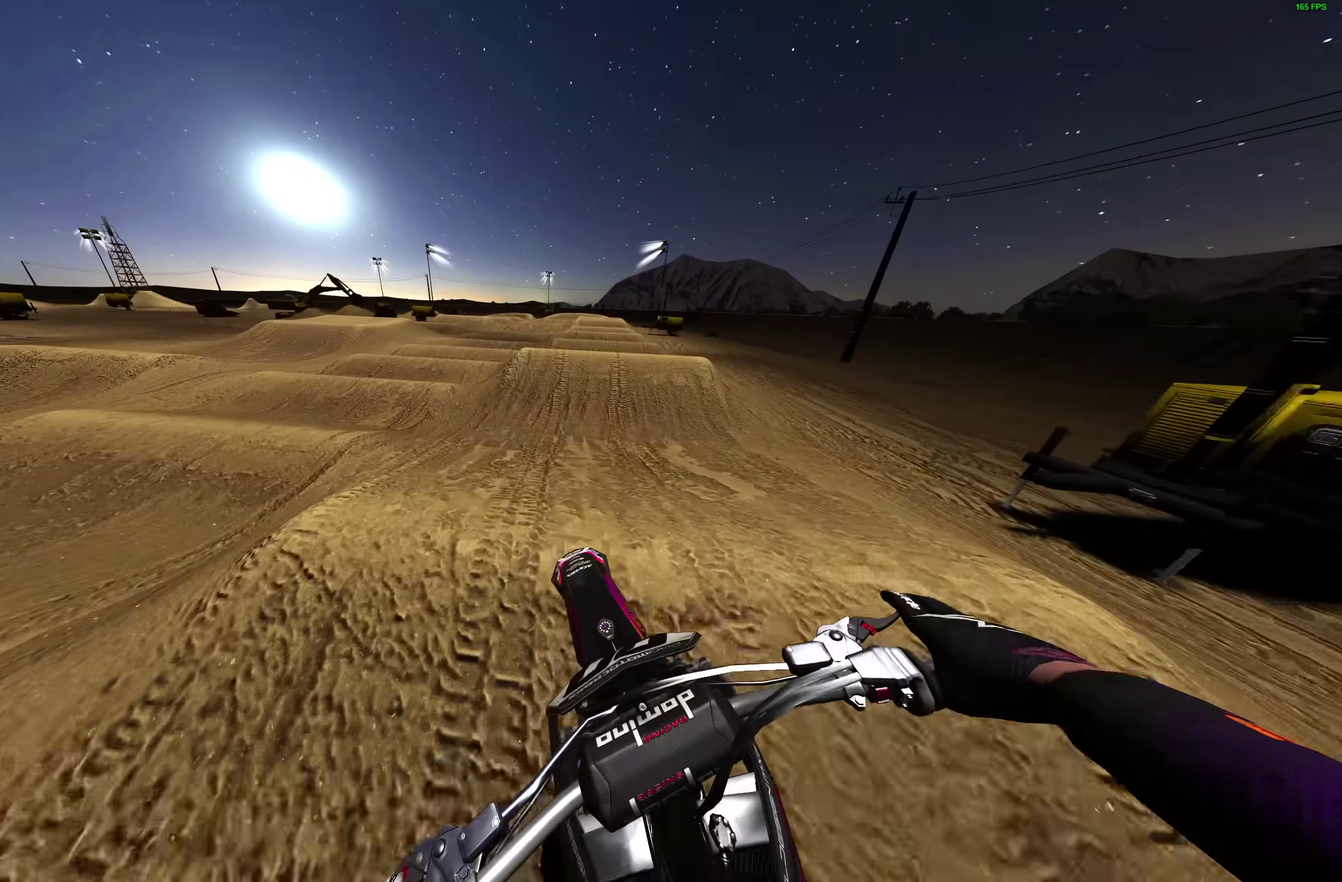
{"dt_ms": 500, "buttons": ["R2"], "left_stick": "center", "right_stick": "center", "events": [[17, "left_stick", "up-right"], [33, "right_stick", "down-left"], [67, "R2", "down"], [83, "right_stick", "down"], [133, "left_stick", "center"], [350, "right_stick", "center"]]}
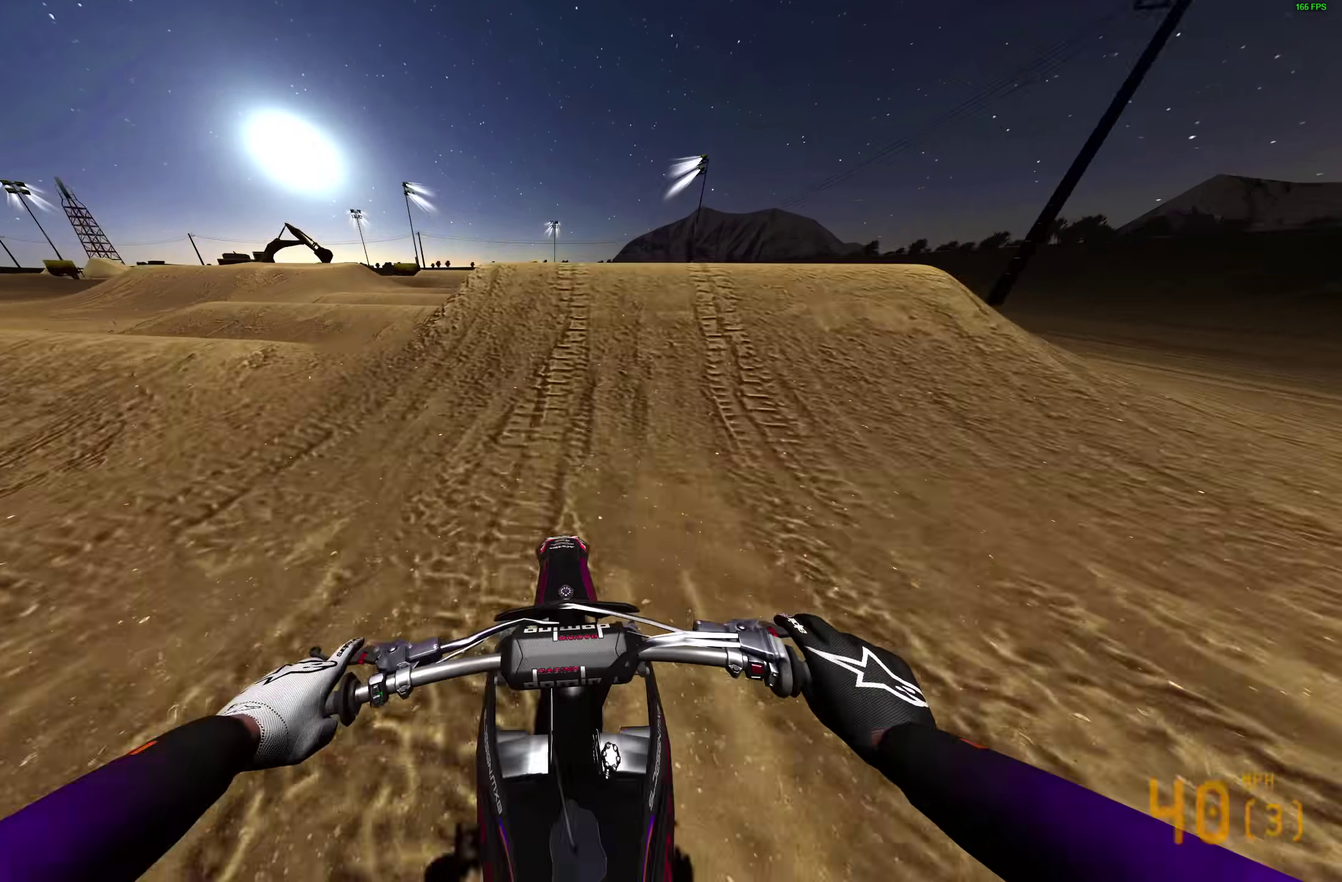
{"dt_ms": 500, "buttons": [], "left_stick": "left", "right_stick": "center", "events": [[133, "left_stick", "right"], [133, "right_stick", "up"], [217, "right_stick", "center"], [300, "CROSS", "down"], [333, "R2", "up"], [383, "CROSS", "up"], [400, "left_stick", "center"], [500, "left_stick", "left"]]}
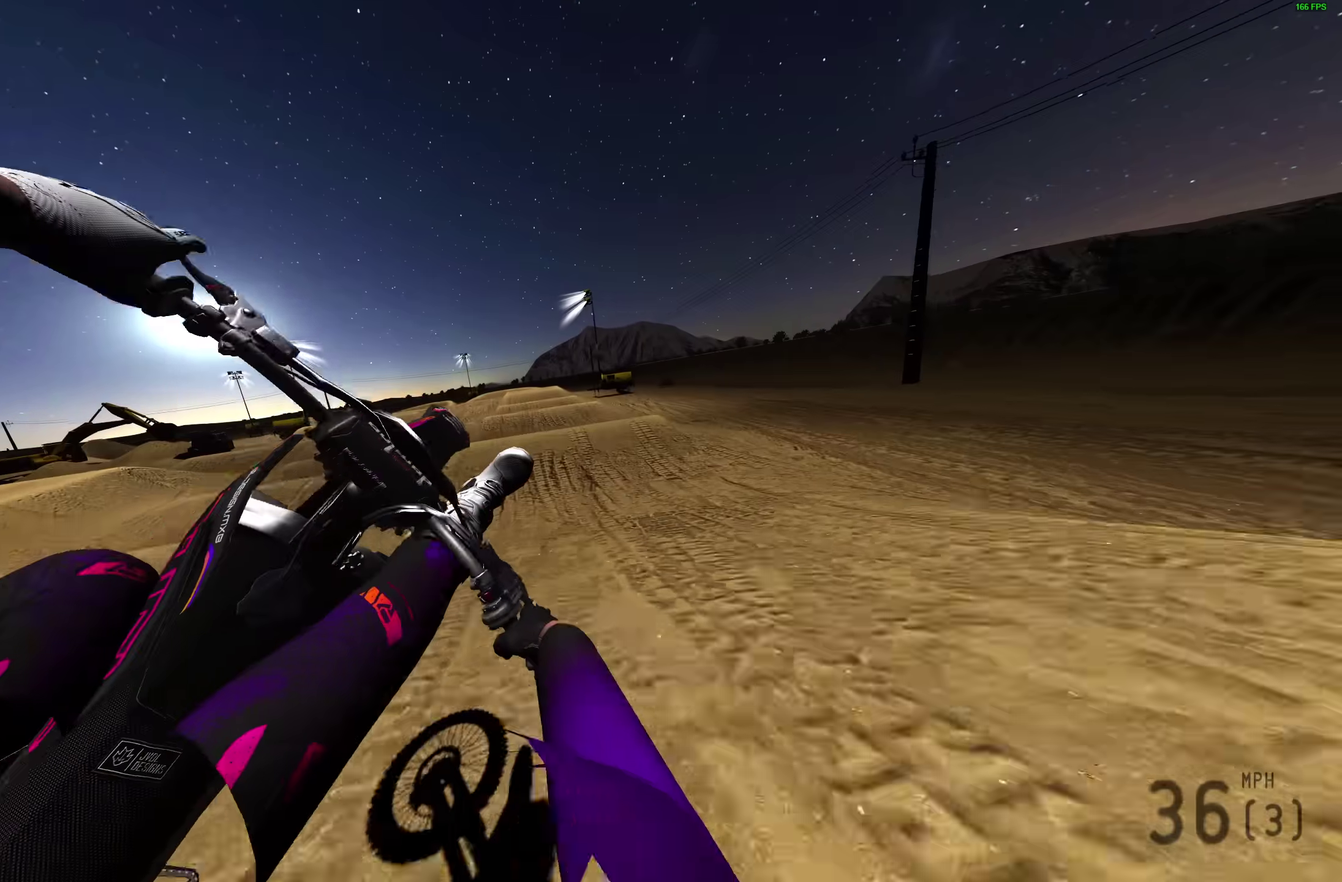
{"dt_ms": 500, "buttons": [], "left_stick": "left", "right_stick": "center", "events": [[250, "R2", "down"], [333, "CROSS", "down"], [400, "R2", "up"], [433, "CROSS", "up"]]}
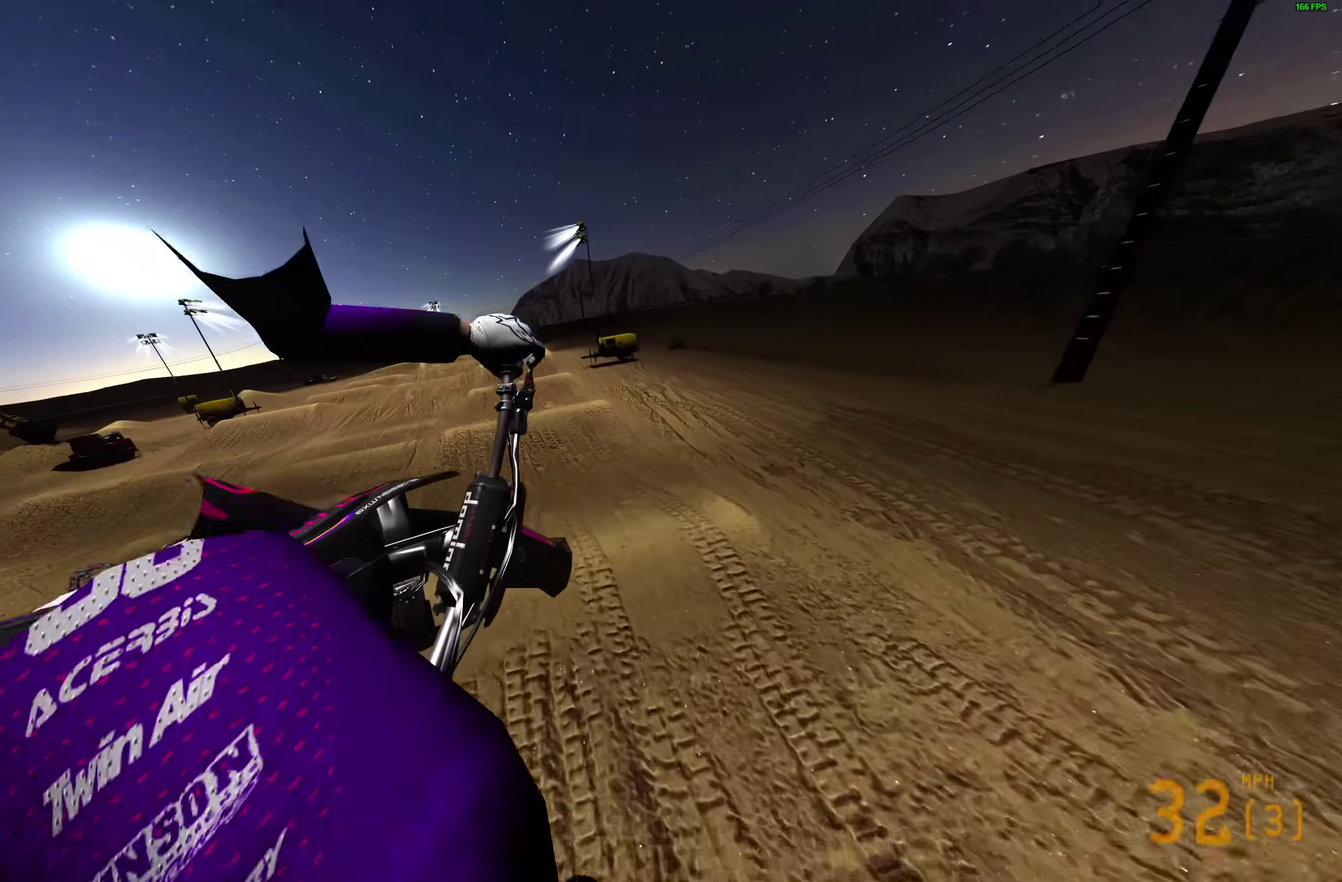
{"dt_ms": 500, "buttons": [], "left_stick": "left", "right_stick": "right"}
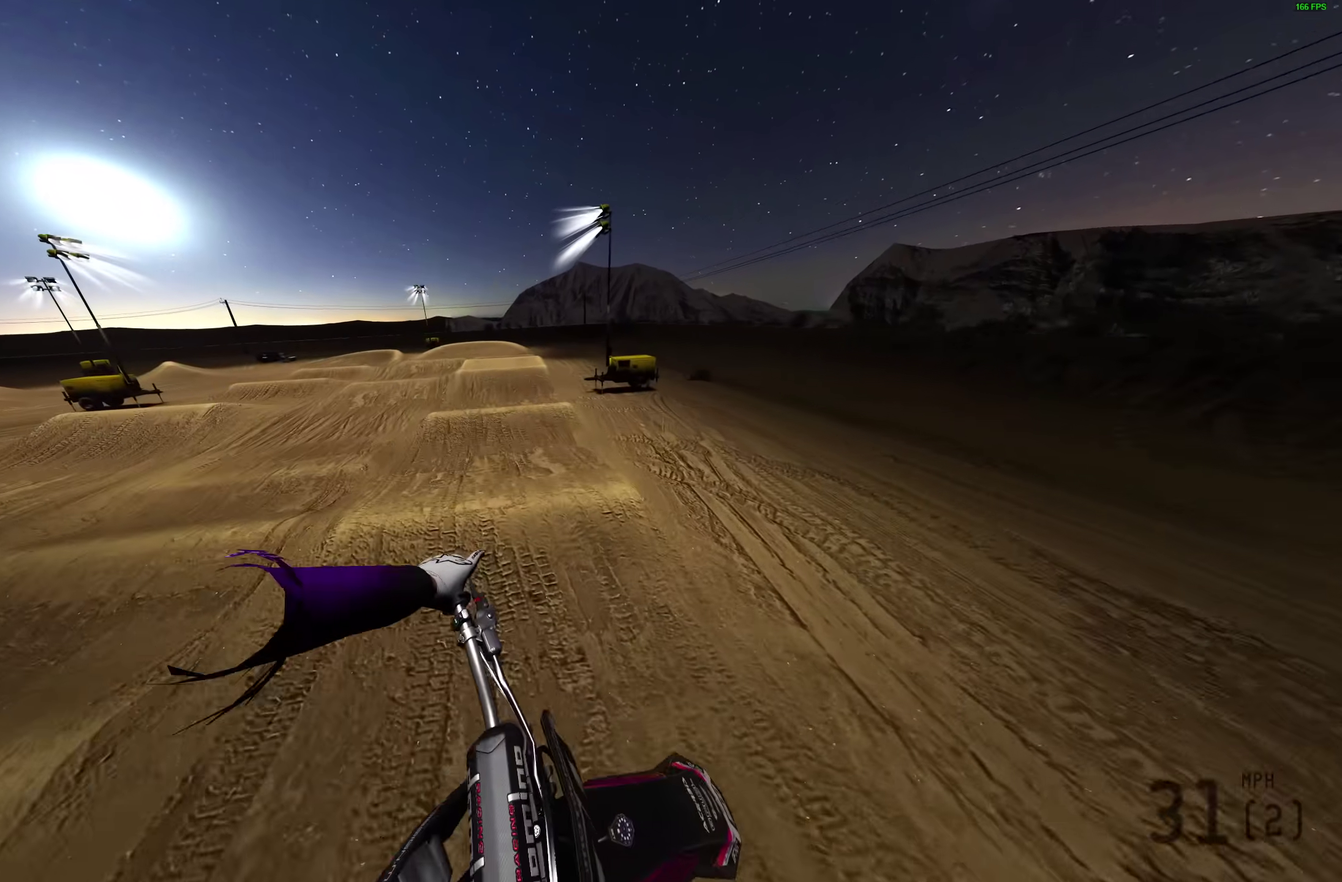
{"dt_ms": 500, "buttons": [], "left_stick": "up-left", "right_stick": "right"}
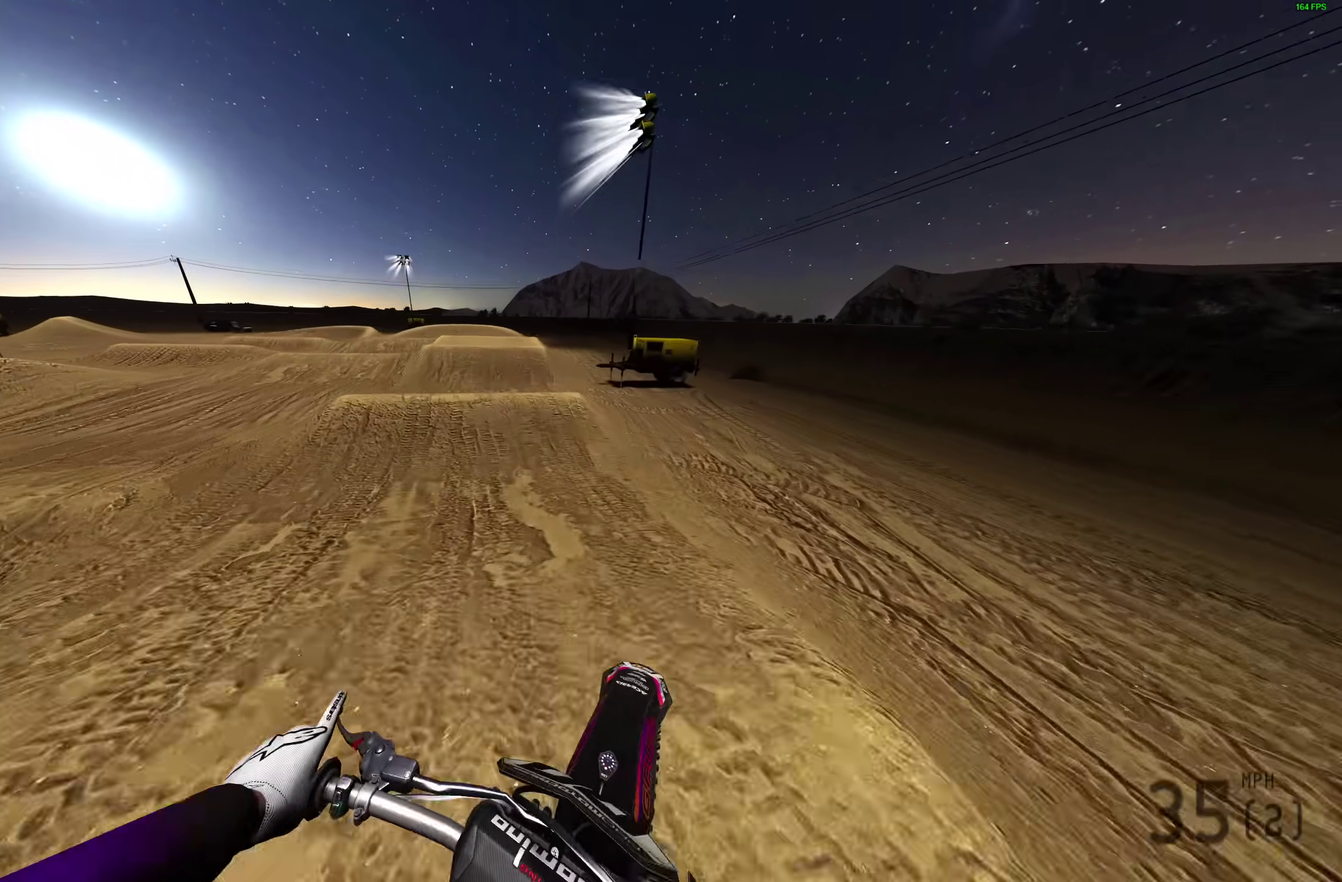
{"dt_ms": 600, "buttons": [], "left_stick": "up-left", "right_stick": "left"}
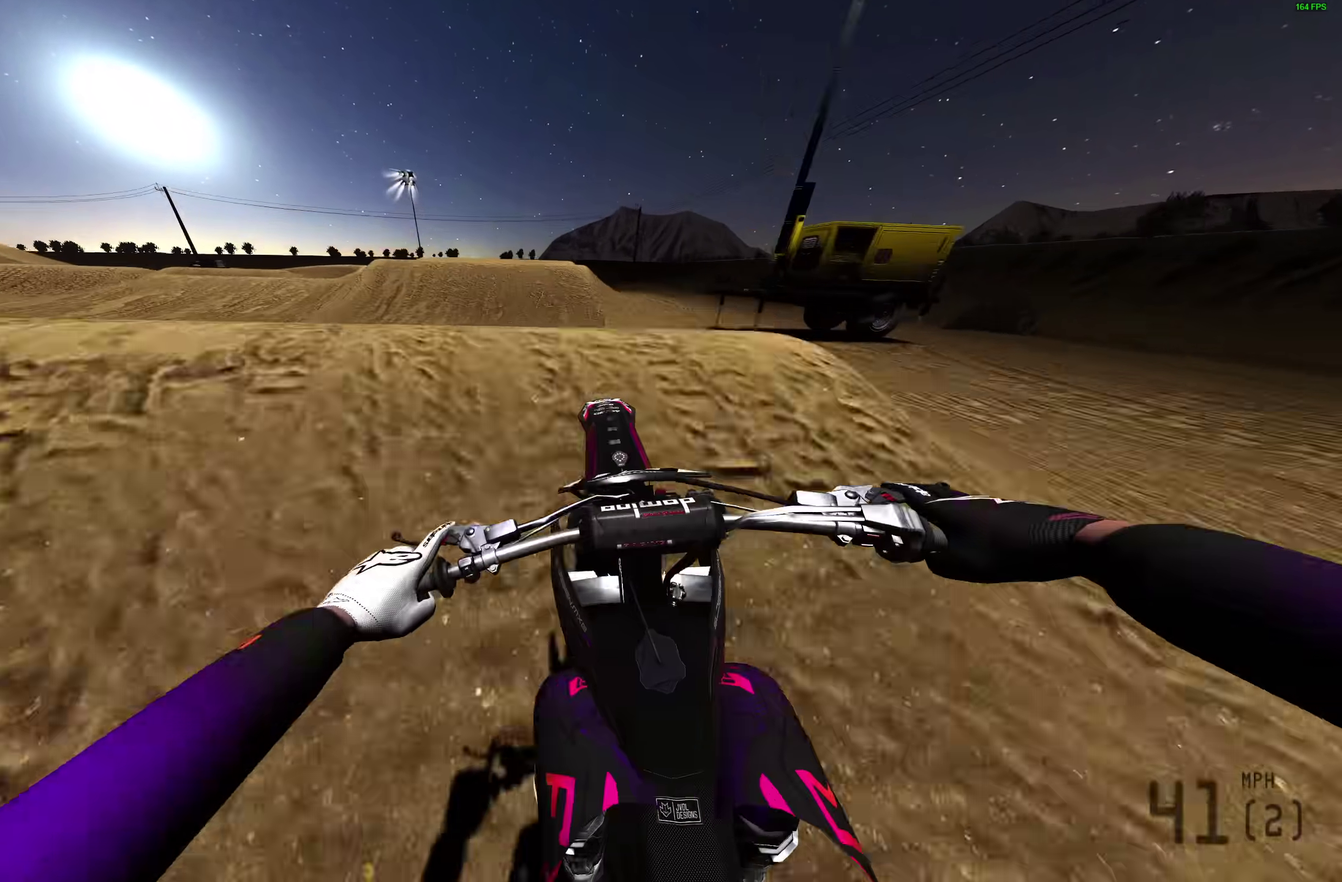
{"dt_ms": 400, "buttons": [], "left_stick": "right", "right_stick": "down", "events": [[83, "right_stick", "down-left"], [117, "left_stick", "center"], [133, "right_stick", "down"], [250, "left_stick", "right"]]}
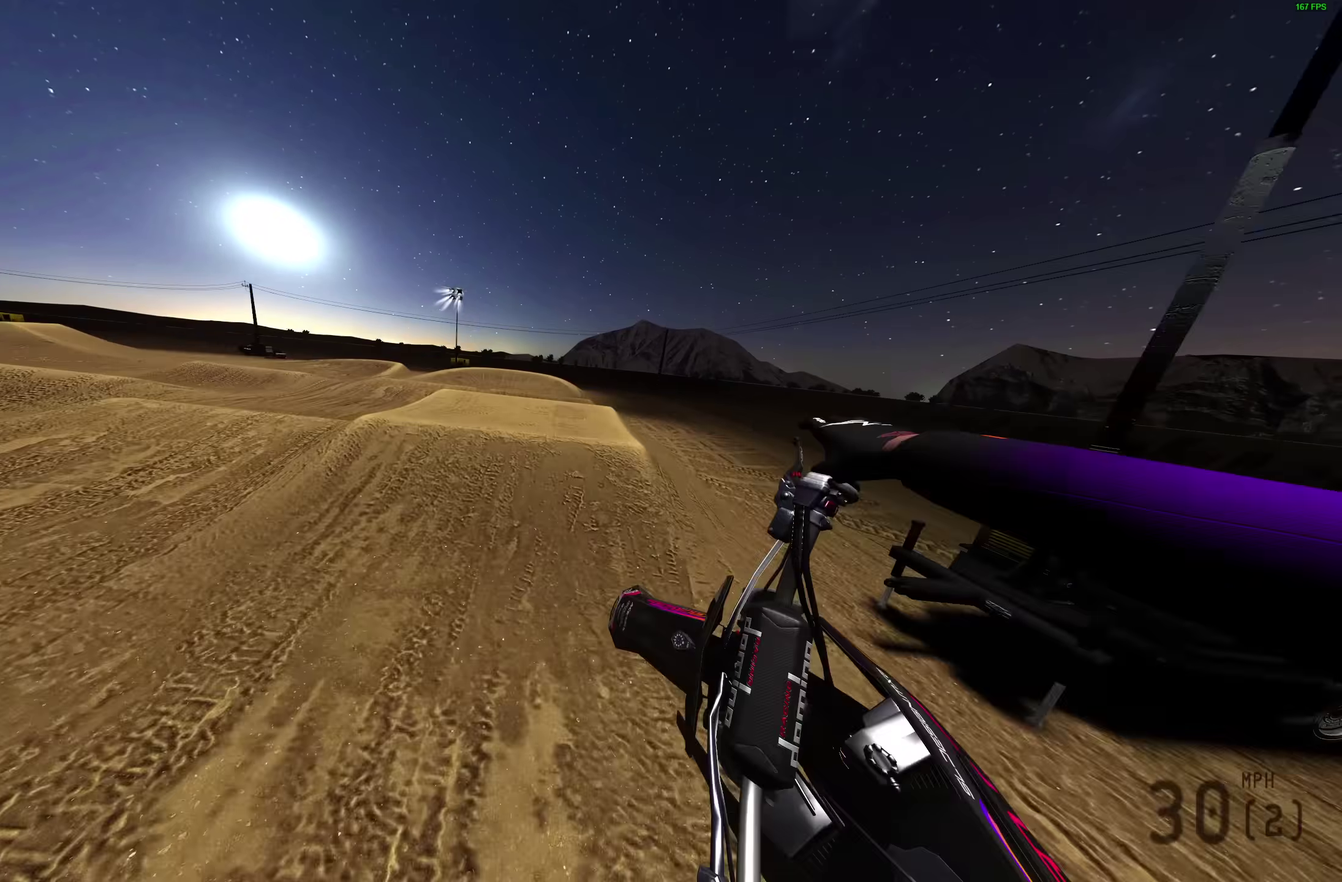
{"dt_ms": 600, "buttons": [], "left_stick": "right", "right_stick": "down-left", "events": [[50, "right_stick", "down-left"], [67, "R2", "down"], [317, "R2", "up"]]}
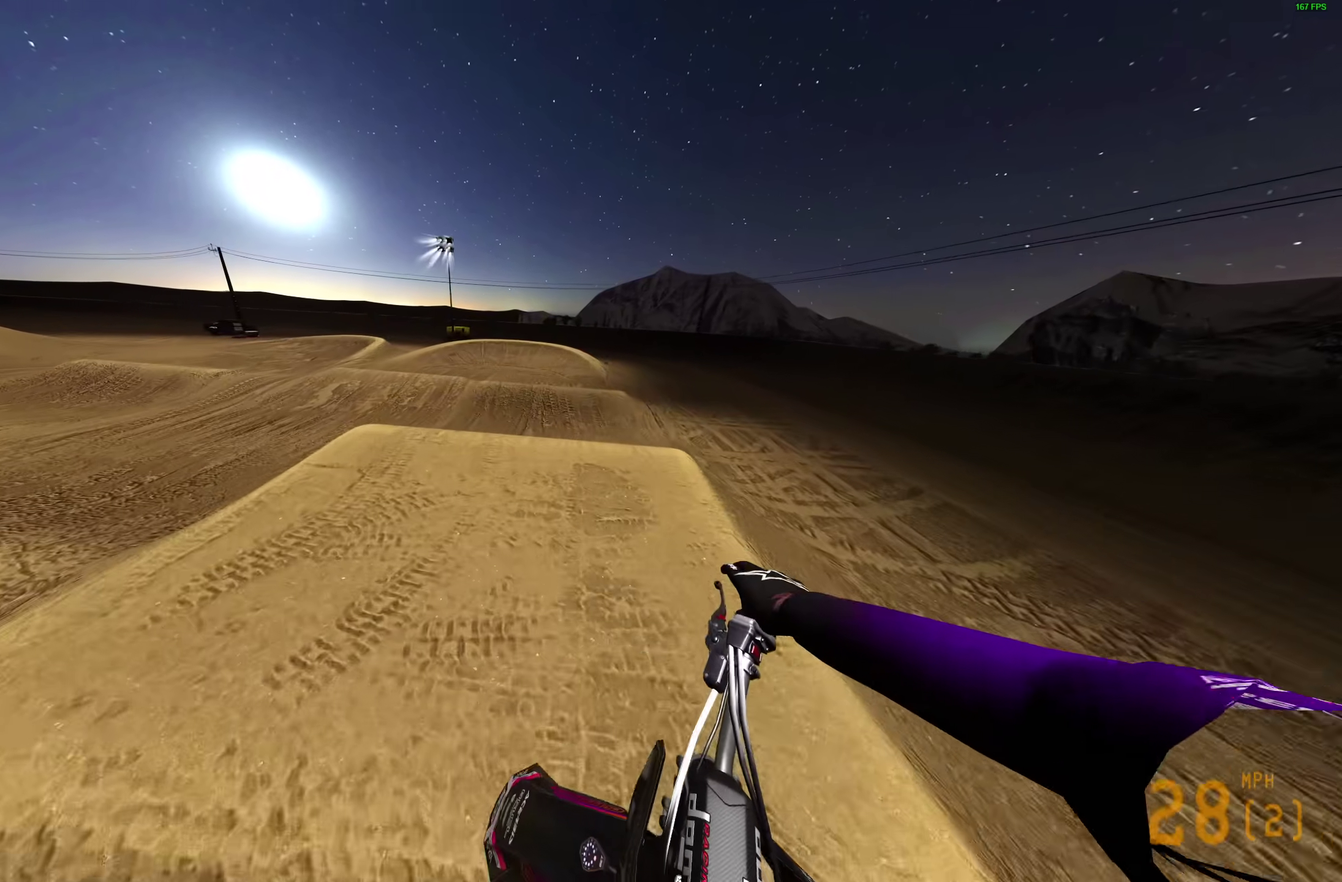
{"dt_ms": 400, "buttons": [], "left_stick": "center", "right_stick": "down-left", "events": [[83, "left_stick", "down-right"], [133, "left_stick", "center"]]}
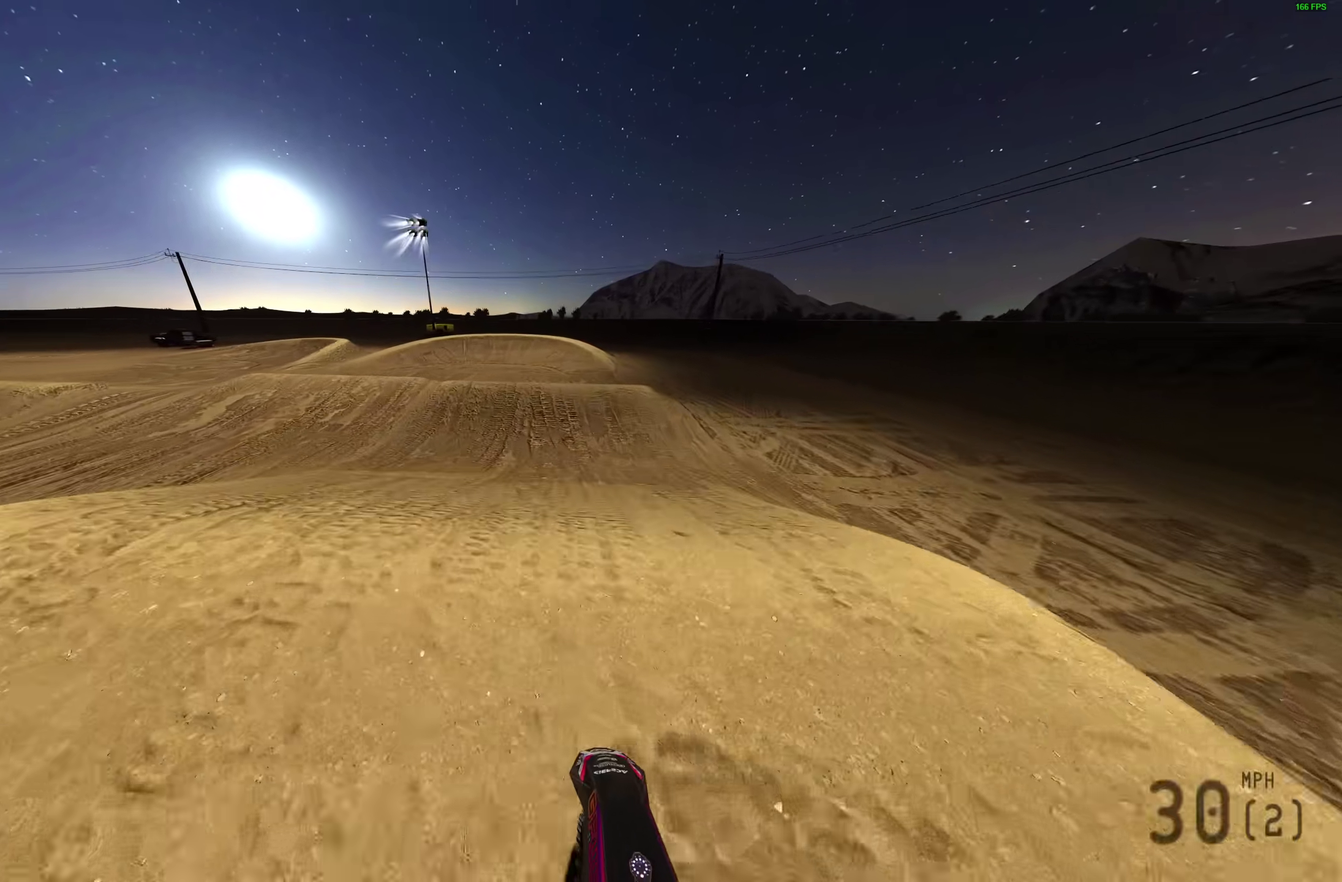
{"dt_ms": 600, "buttons": [], "left_stick": "center", "right_stick": "up", "events": [[17, "R2", "down"], [233, "R2", "up"], [233, "right_stick", "center"], [400, "R2", "down"], [400, "right_stick", "up"], [483, "R2", "up"]]}
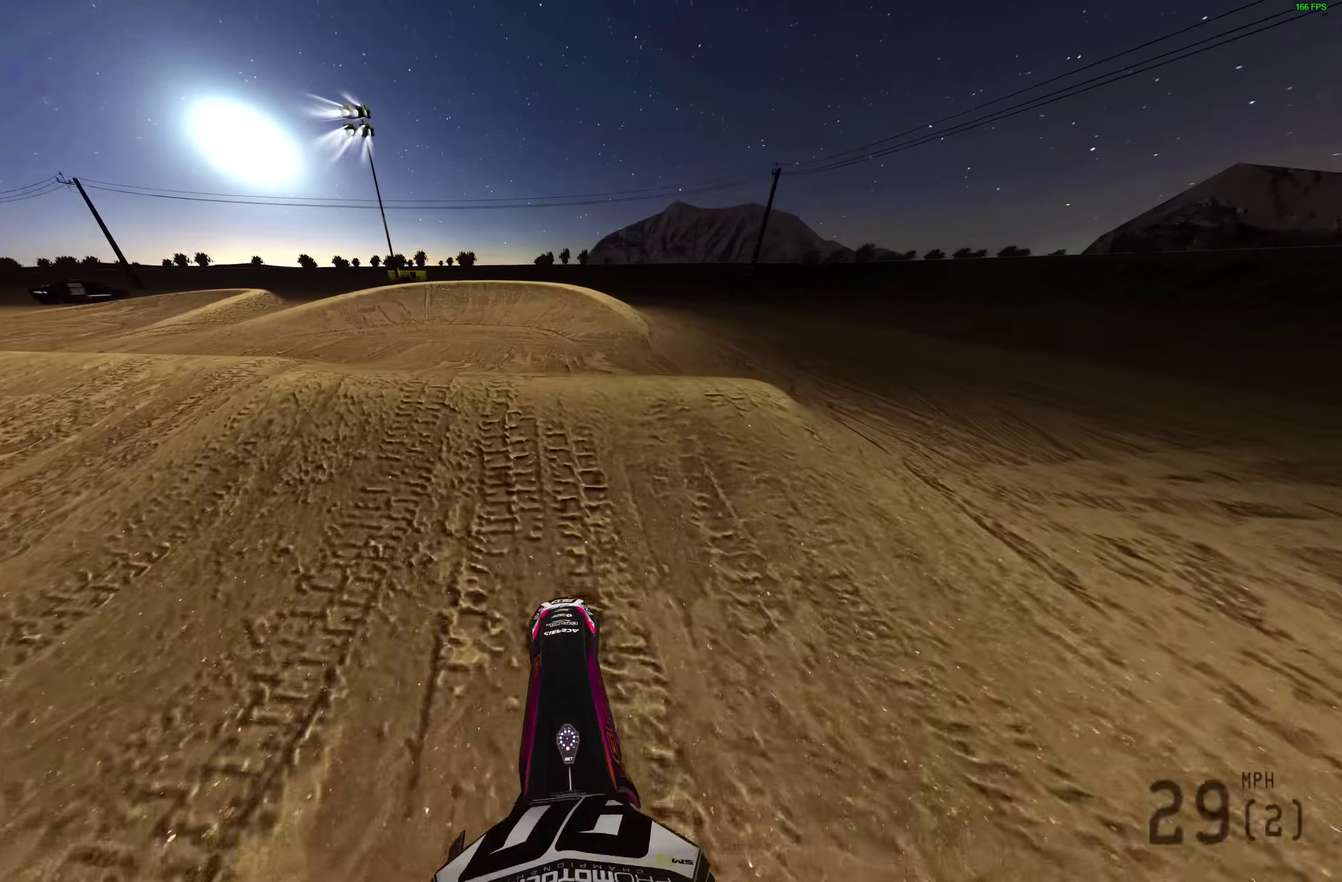
{"dt_ms": 400, "buttons": [], "left_stick": "center", "right_stick": "up", "events": []}
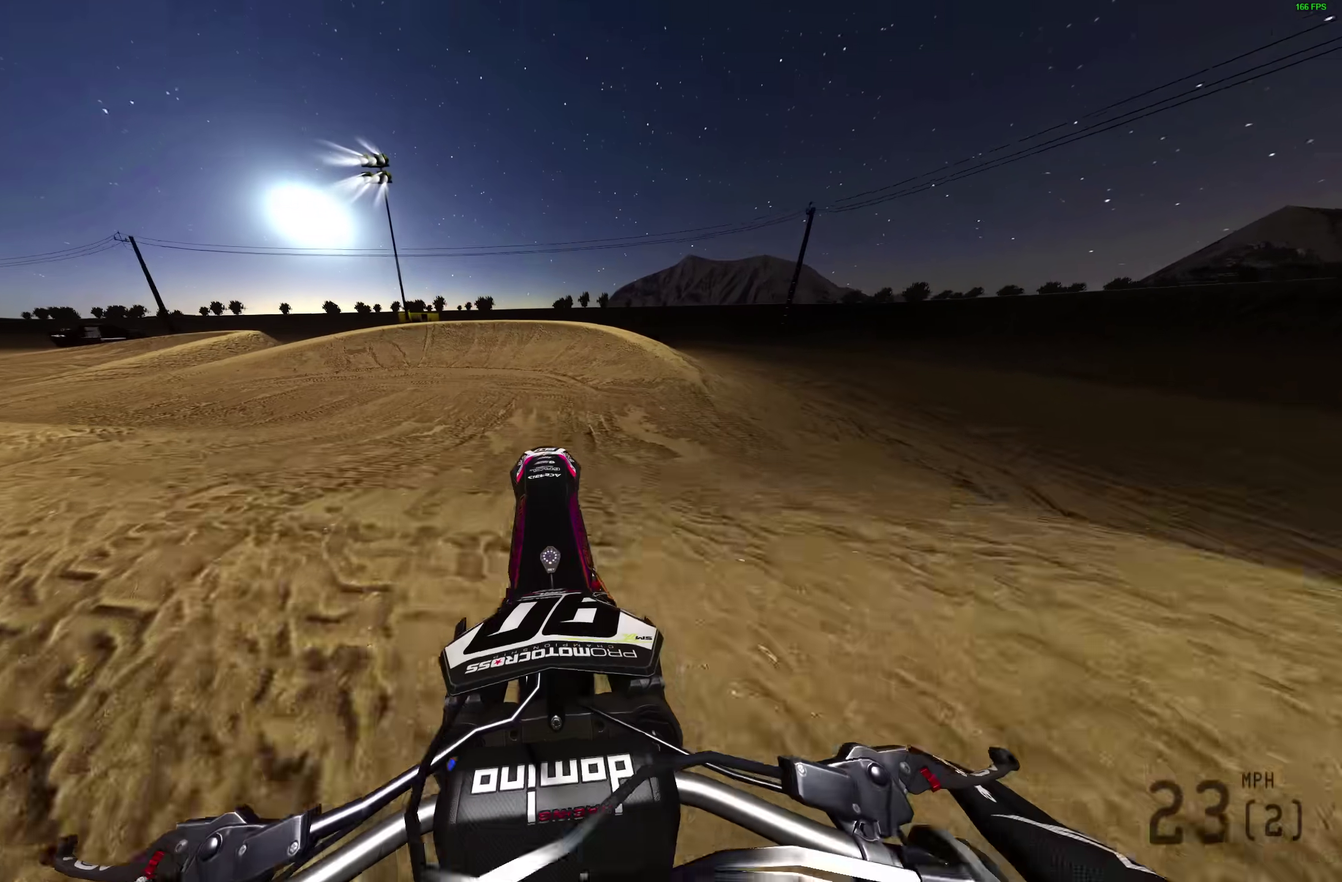
{"dt_ms": 500, "buttons": ["L1", "L2"], "left_stick": "up-left", "right_stick": "up", "events": [[50, "L3", "down"], [183, "L1", "down"], [183, "L3", "up"], [200, "left_stick", "up-left"], [217, "L2", "down"]]}
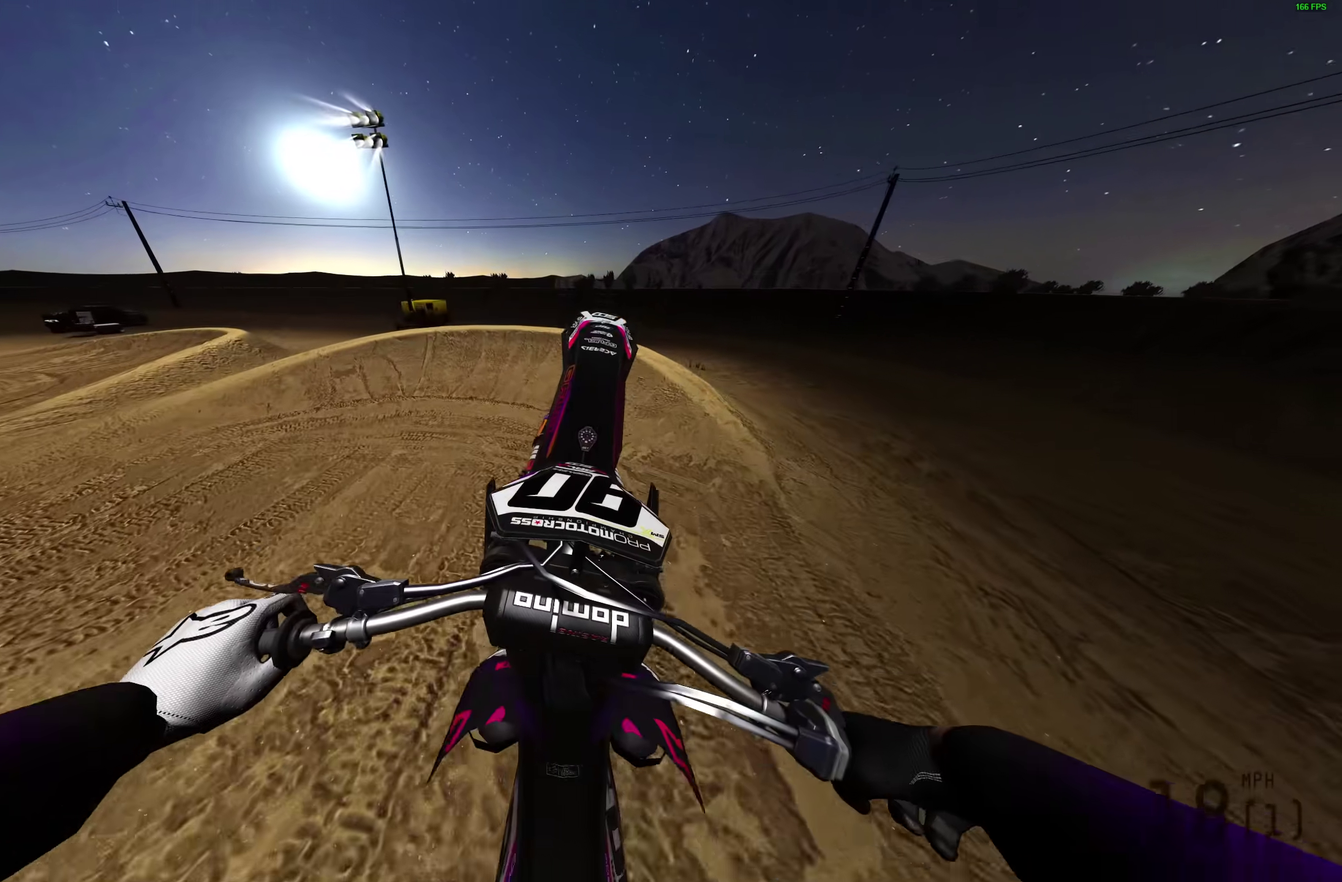
{"dt_ms": 500, "buttons": ["L1", "L2"], "left_stick": "up-right", "right_stick": "up", "events": [[200, "left_stick", "center"], [367, "left_stick", "up"], [433, "left_stick", "up-right"]]}
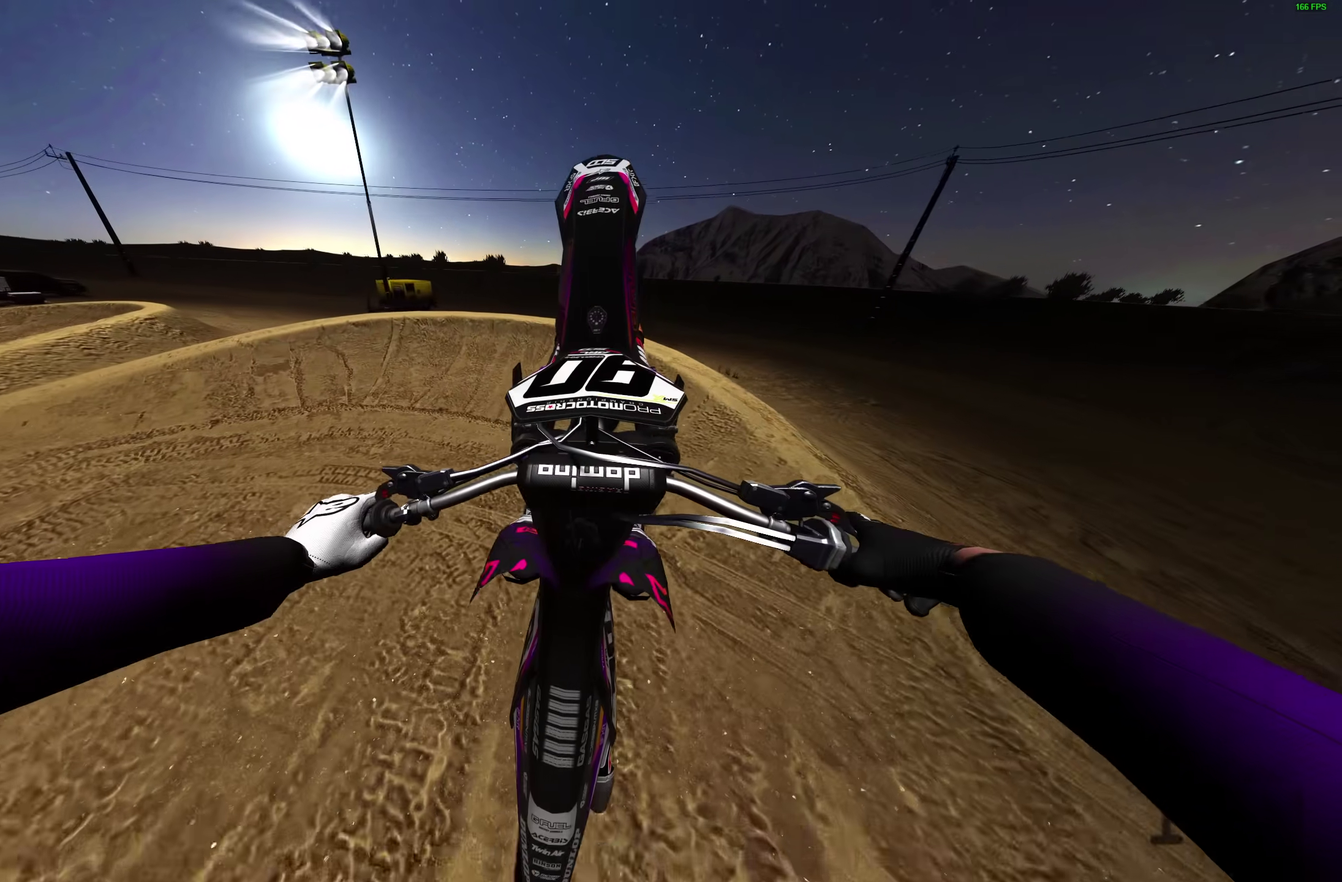
{"dt_ms": 500, "buttons": ["L1", "L2"], "left_stick": "up-right", "right_stick": "up-left", "events": [[350, "right_stick", "up-left"]]}
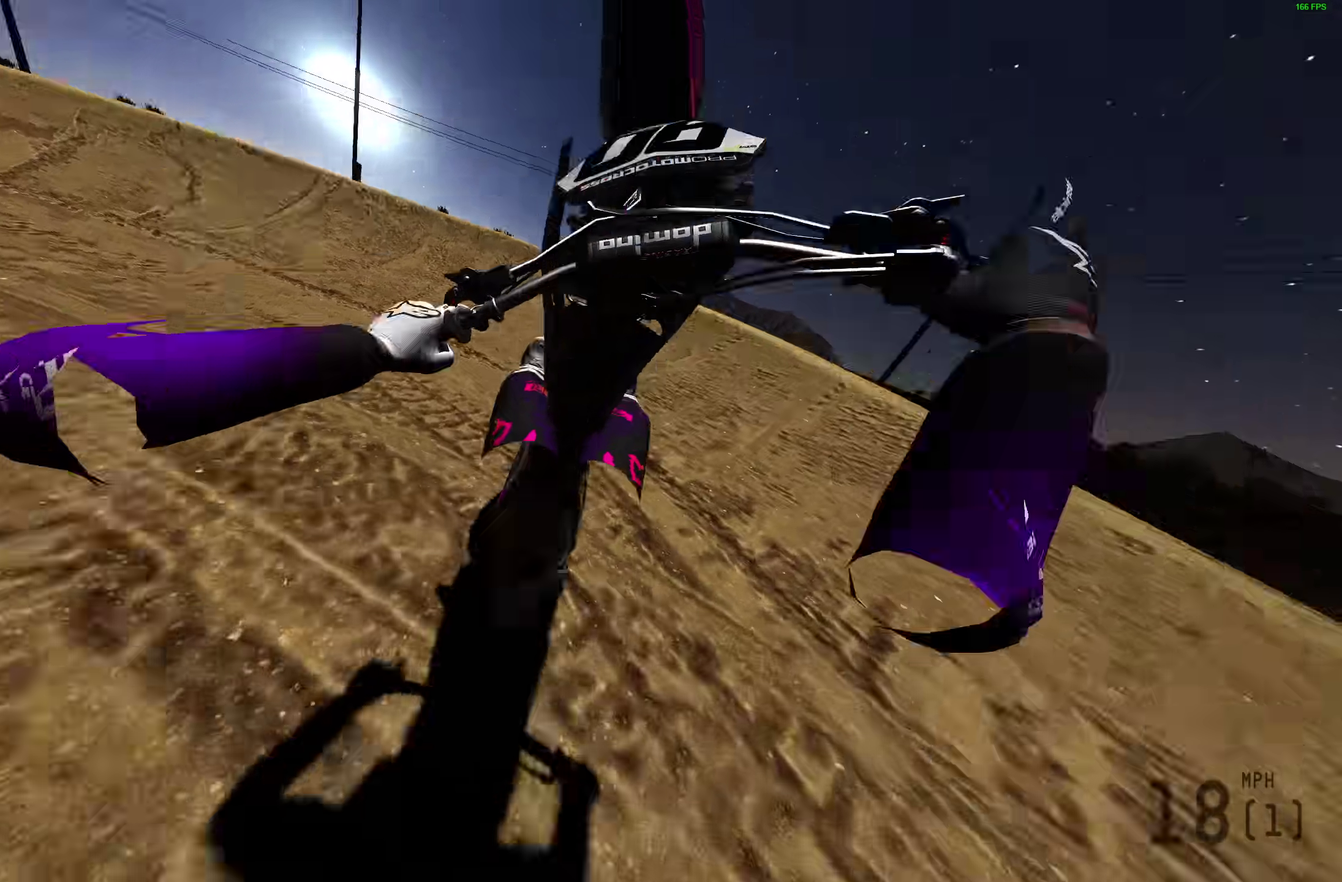
{"dt_ms": 500, "buttons": [], "left_stick": "center", "right_stick": "center", "events": [[217, "L2", "up"], [250, "L1", "up"], [333, "left_stick", "center"], [417, "right_stick", "center"]]}
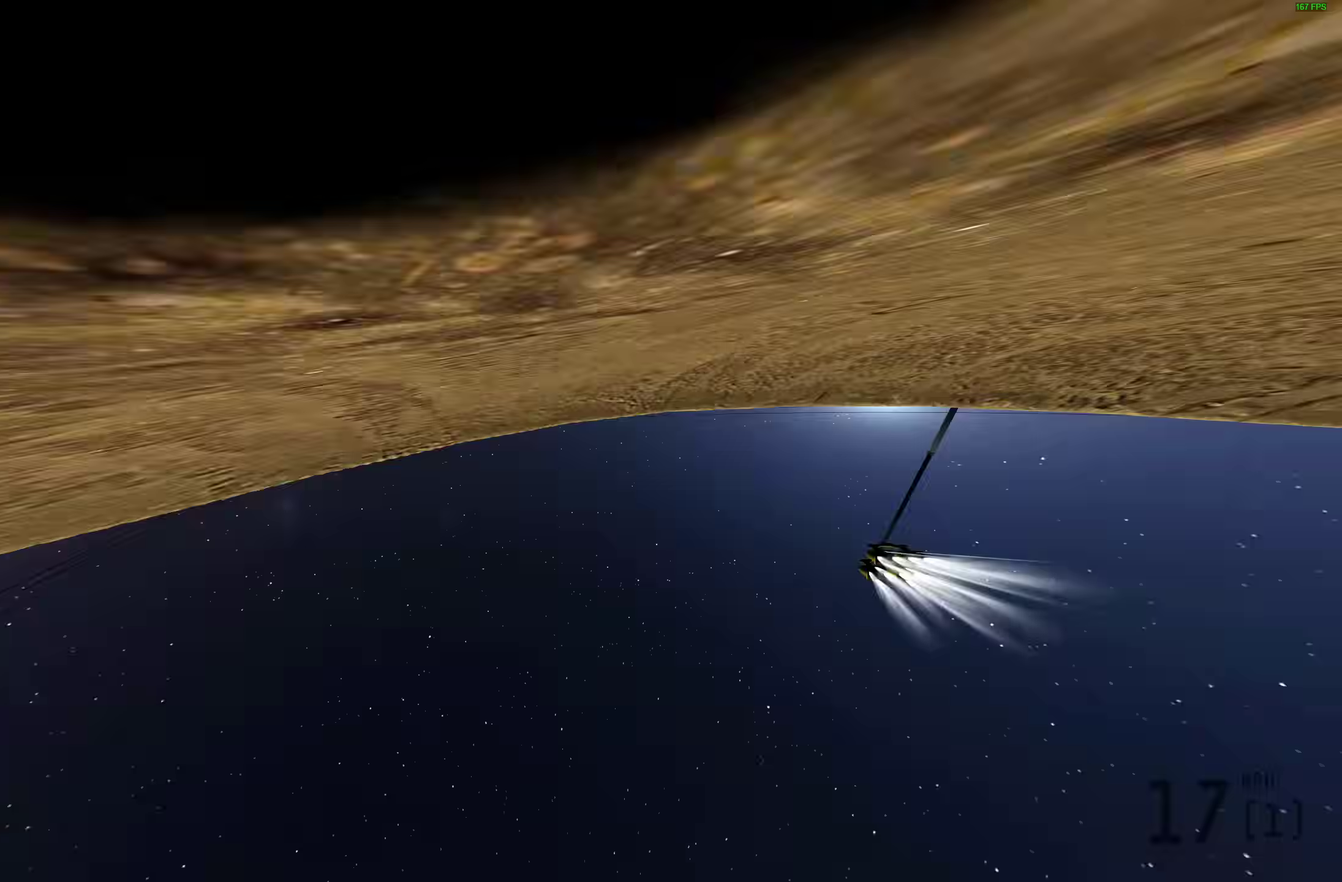
{"dt_ms": 500, "buttons": [], "left_stick": "center", "right_stick": "center", "events": []}
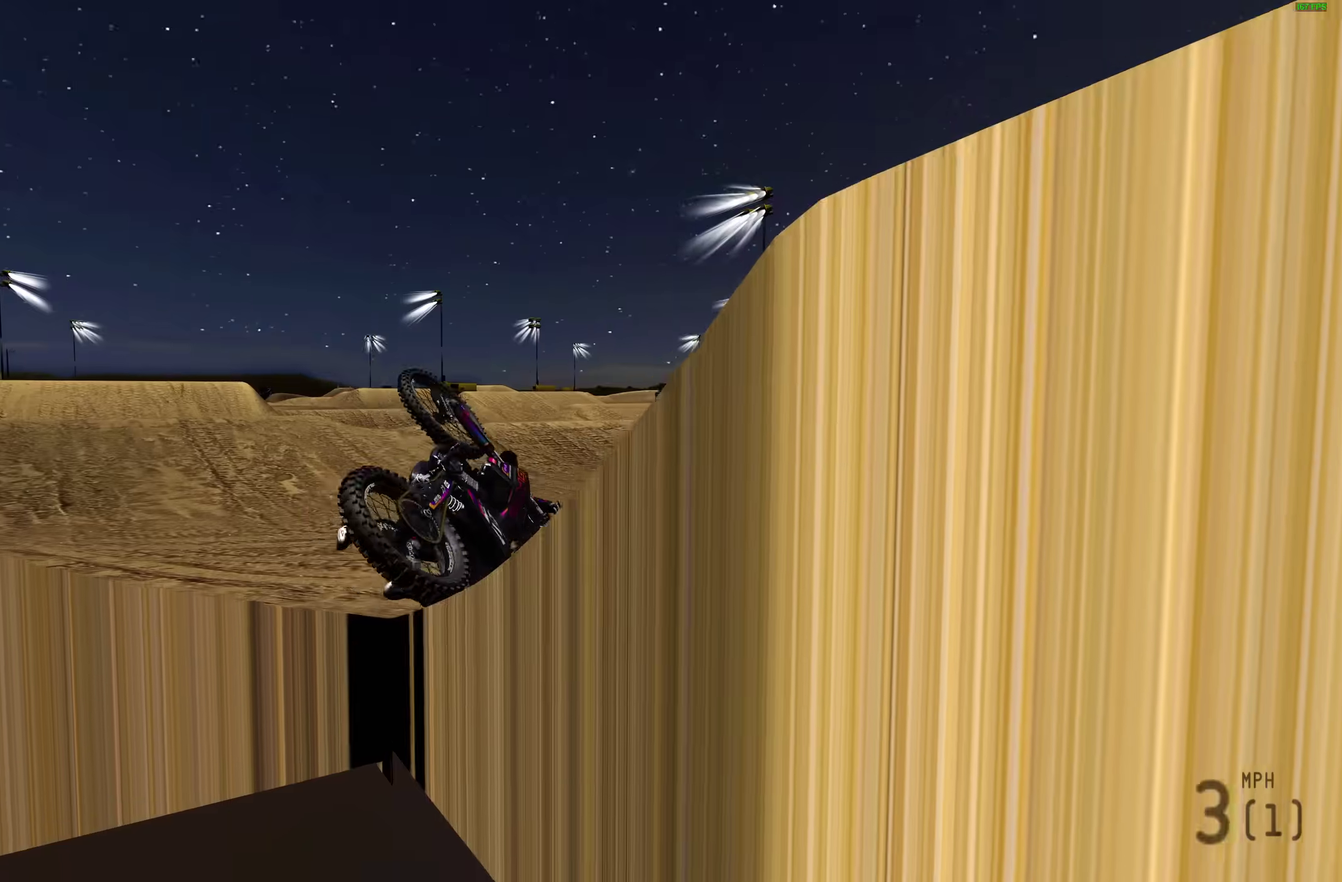
{"dt_ms": 500, "buttons": [], "left_stick": "center", "right_stick": "center", "events": [[167, "START", "down"], [333, "START", "up"]]}
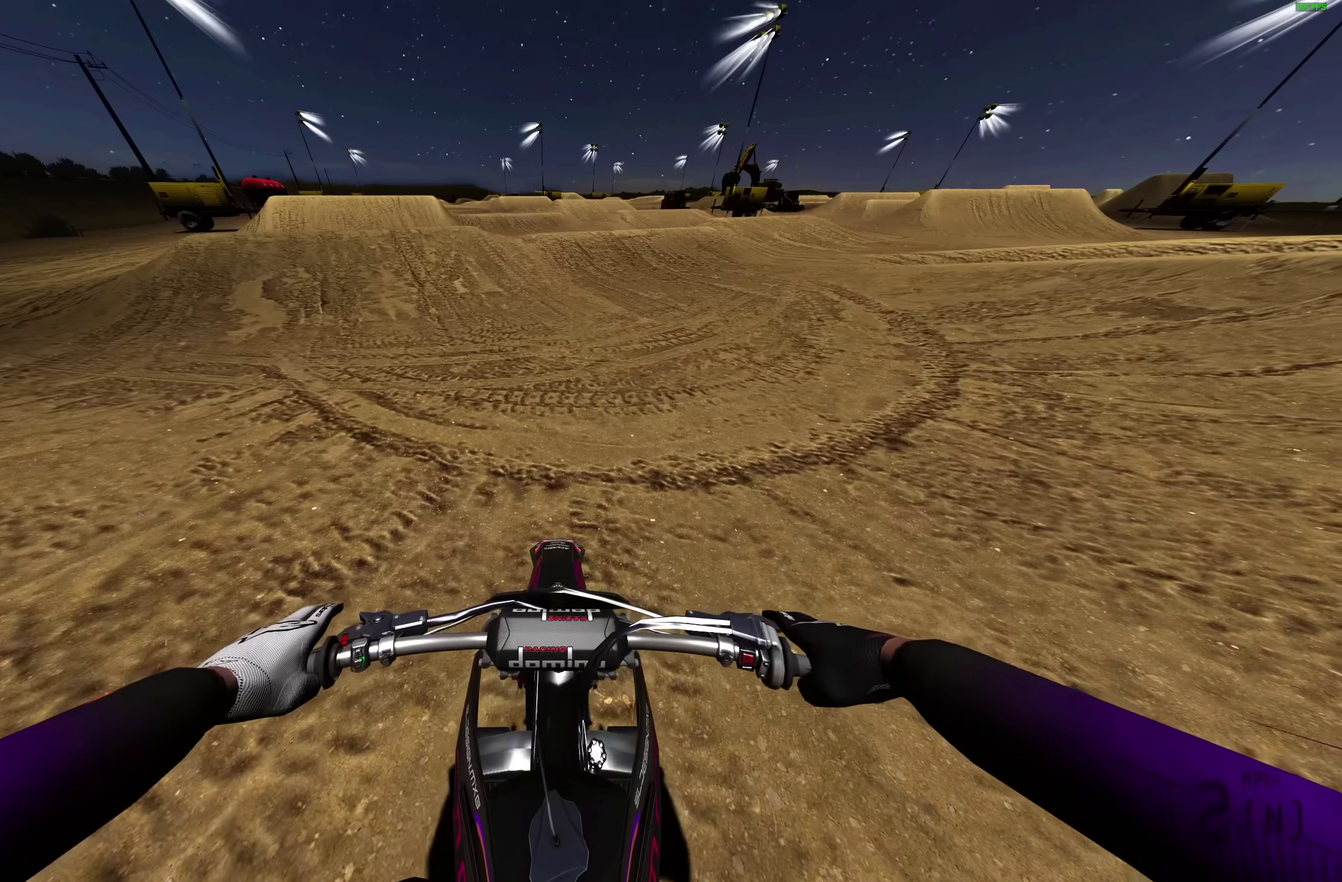
{"dt_ms": 500, "buttons": [], "left_stick": "right", "right_stick": "up-left"}